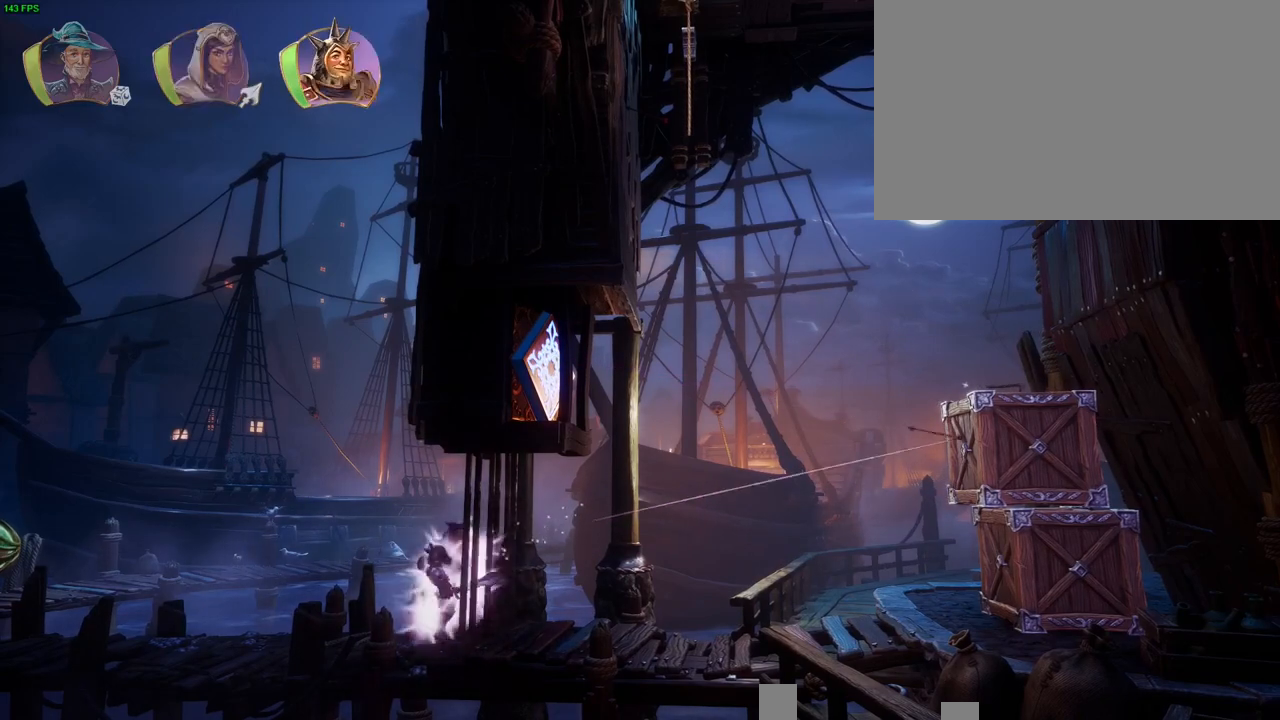
Gameplay with a controller (PlayStation layout); each line is a JSON object with the inputs held at the frame after it. "button_events" lists button changes between this image and that frame as [ms after this image, input, new state], when the widget could be followed in between (sticks are given only as held states). Not read: TOUCHPAD.
{"buttons": [], "left_stick": "right", "right_stick": "center", "button_events": [[67, "R1", "up"], [367, "TRIANGLE", "down"], [467, "TRIANGLE", "up"]]}
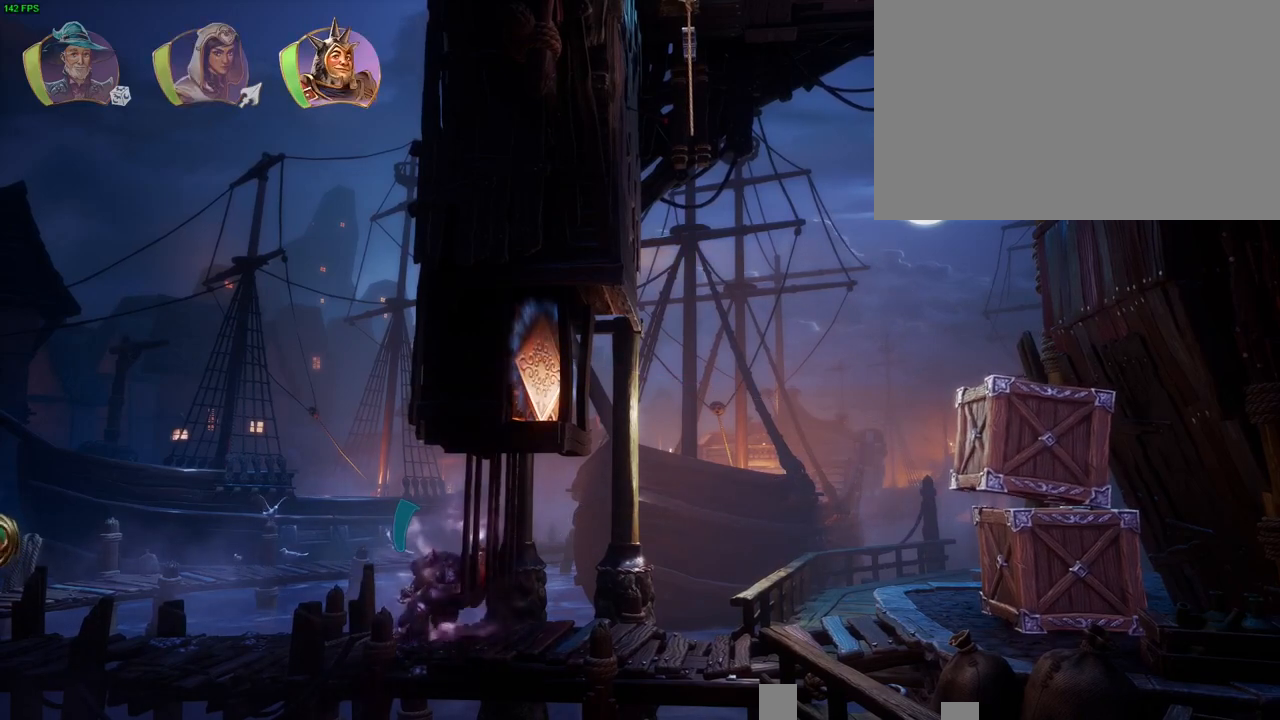
{"buttons": [], "left_stick": "right", "right_stick": "center", "button_events": [[317, "TRIANGLE", "down"], [417, "TRIANGLE", "up"]]}
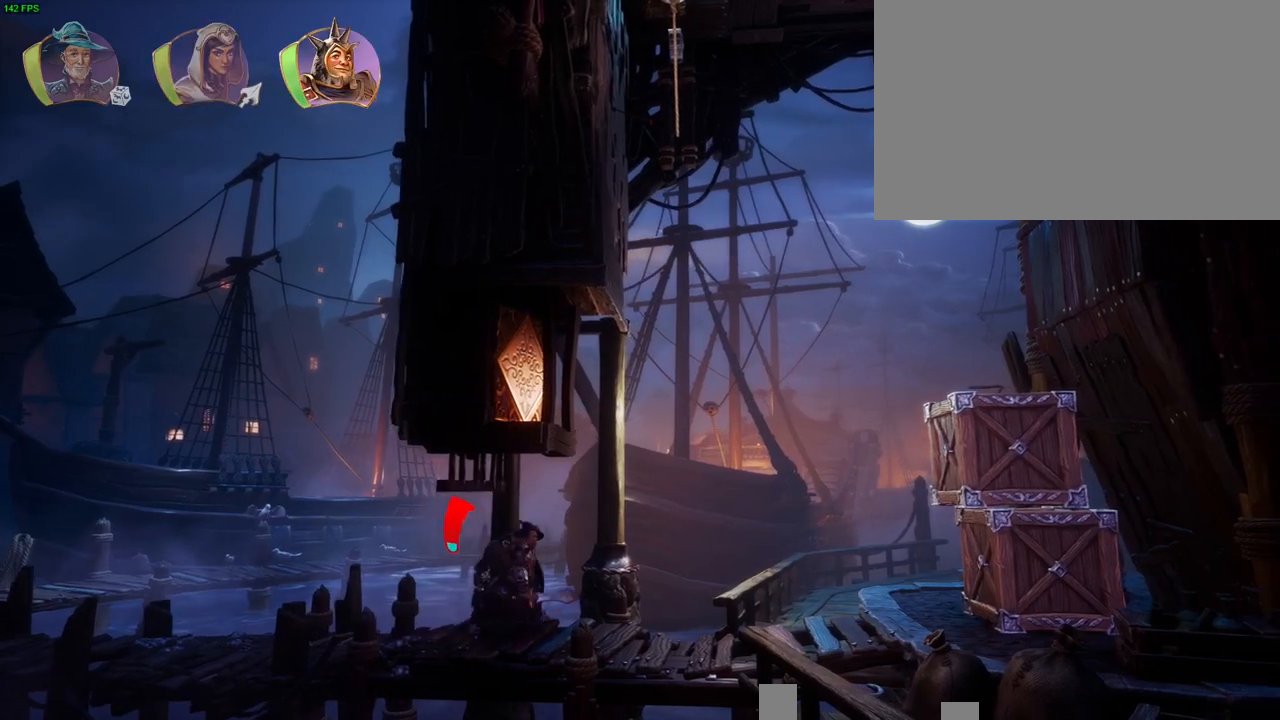
{"buttons": [], "left_stick": "right", "right_stick": "center", "button_events": []}
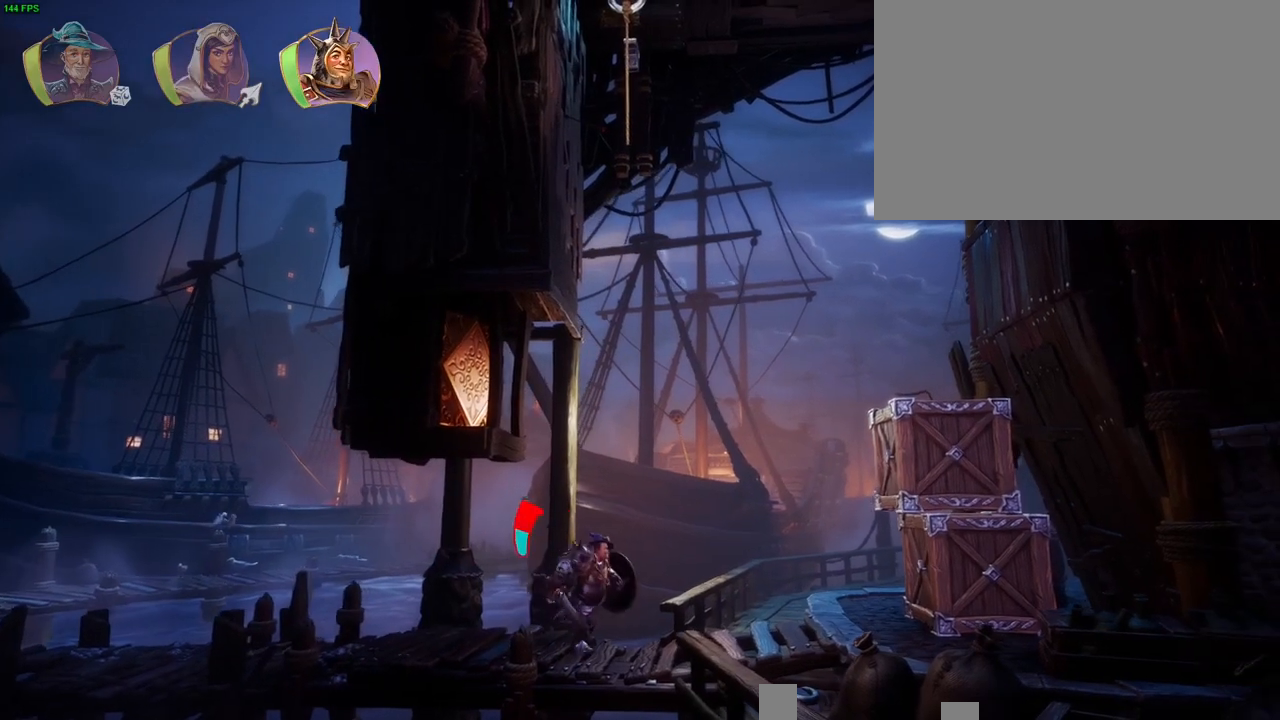
{"buttons": ["TRIANGLE"], "left_stick": "right", "right_stick": "center", "button_events": [[167, "CROSS", "down"], [300, "R1", "down"], [333, "CROSS", "up"], [383, "R1", "up"], [417, "TRIANGLE", "down"]]}
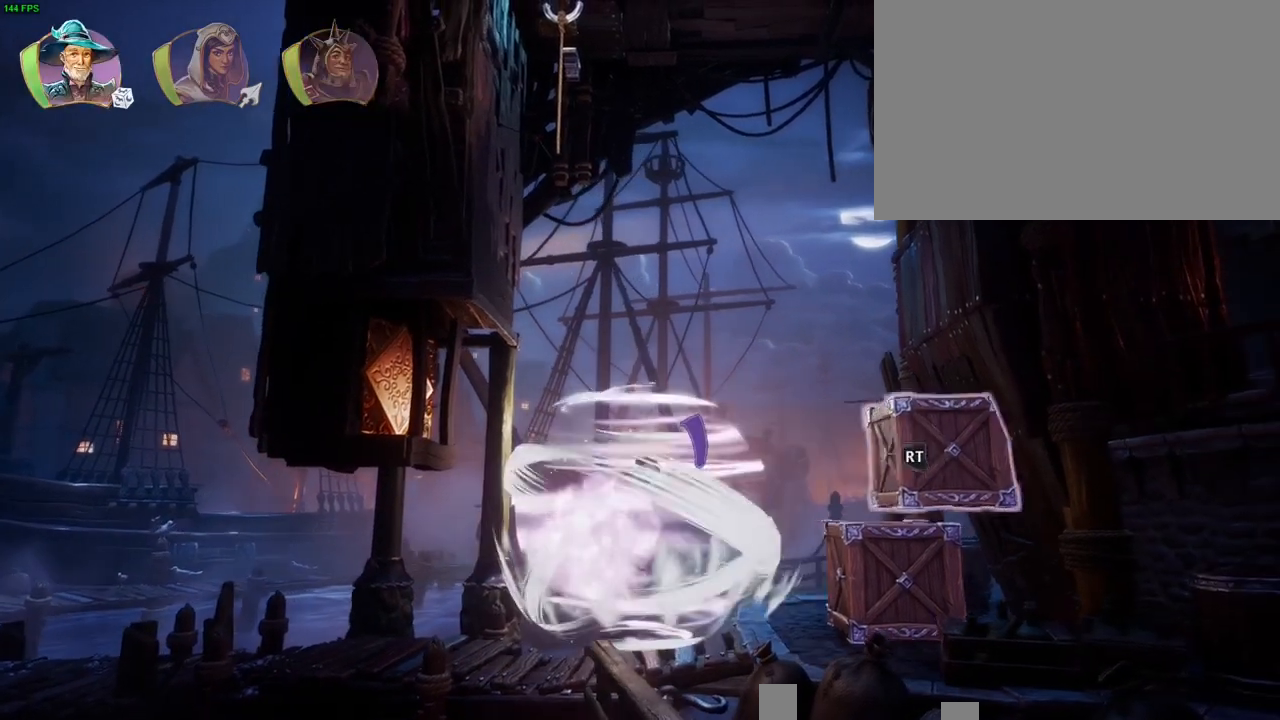
{"buttons": [], "left_stick": "right", "right_stick": "center", "button_events": [[17, "TRIANGLE", "up"], [83, "CROSS", "down"], [167, "CROSS", "up"], [217, "CROSS", "down"], [300, "CROSS", "up"], [367, "CROSS", "down"], [433, "CROSS", "up"]]}
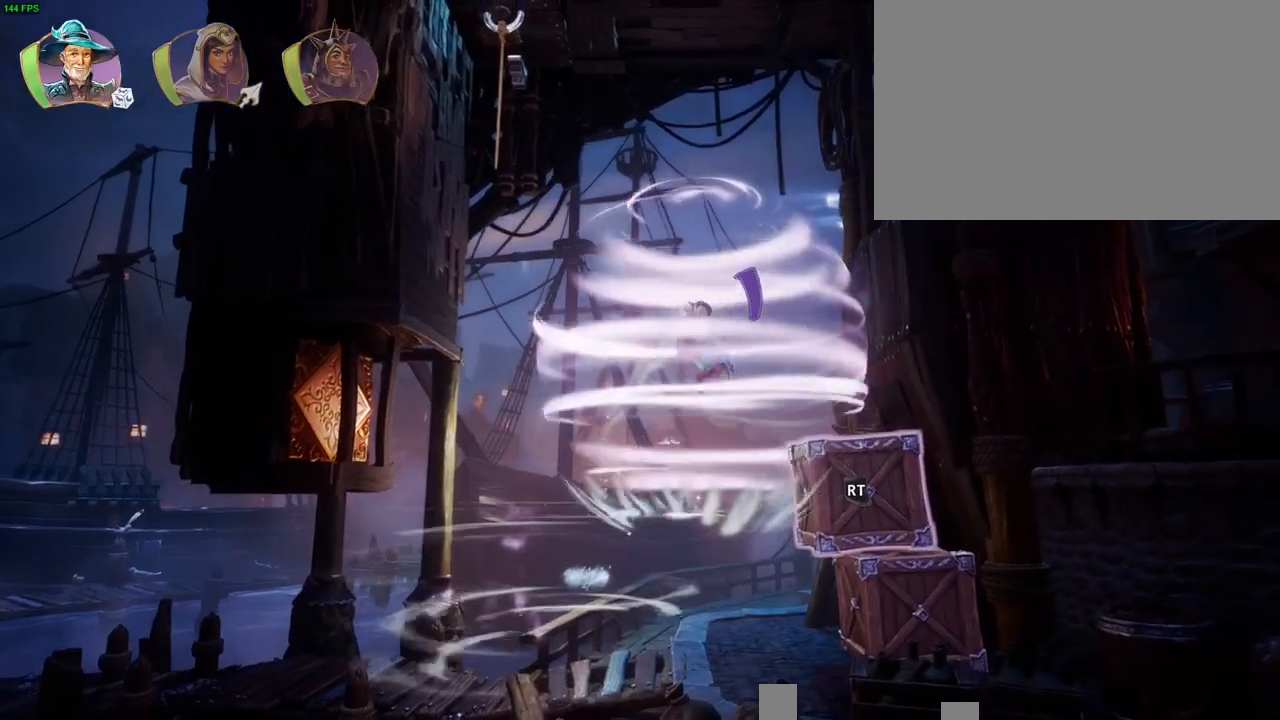
{"buttons": [], "left_stick": "right", "right_stick": "center", "button_events": [[17, "CROSS", "down"], [83, "CROSS", "up"], [150, "CROSS", "down"], [400, "R1", "down"], [417, "CROSS", "up"], [450, "R1", "up"]]}
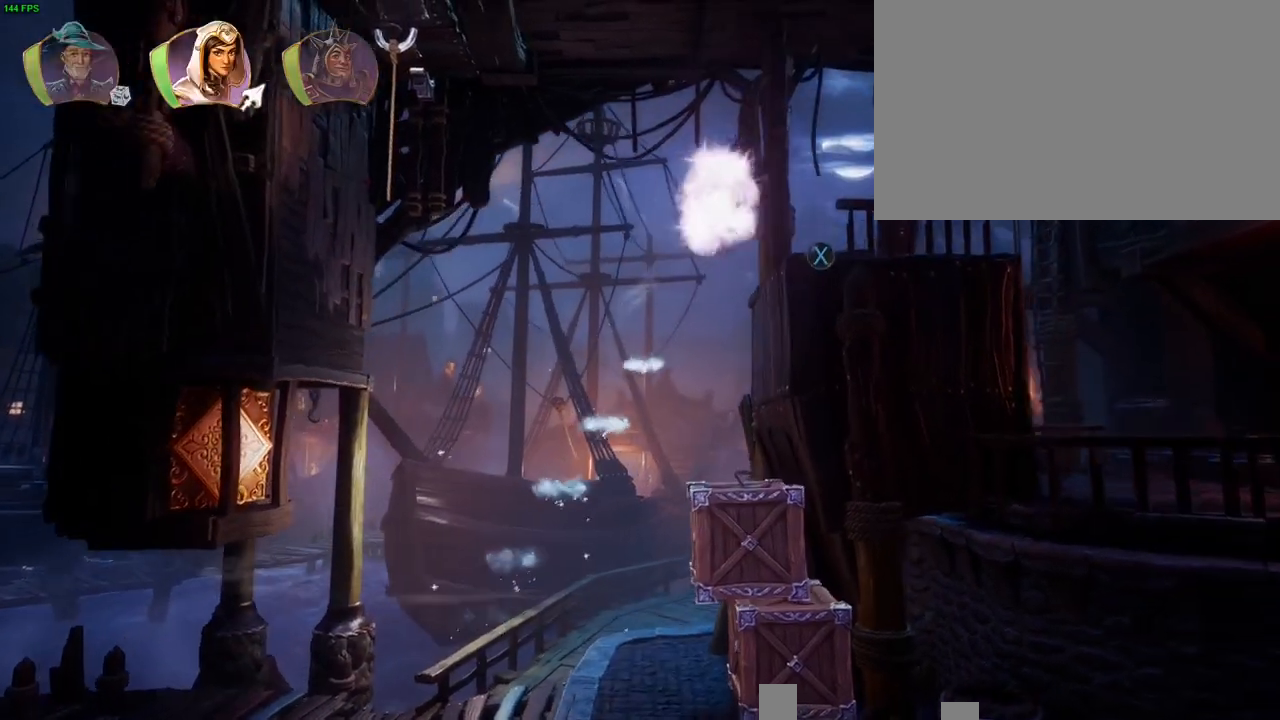
{"buttons": [], "left_stick": "right", "right_stick": "center", "button_events": [[250, "R1", "down"], [350, "R1", "up"]]}
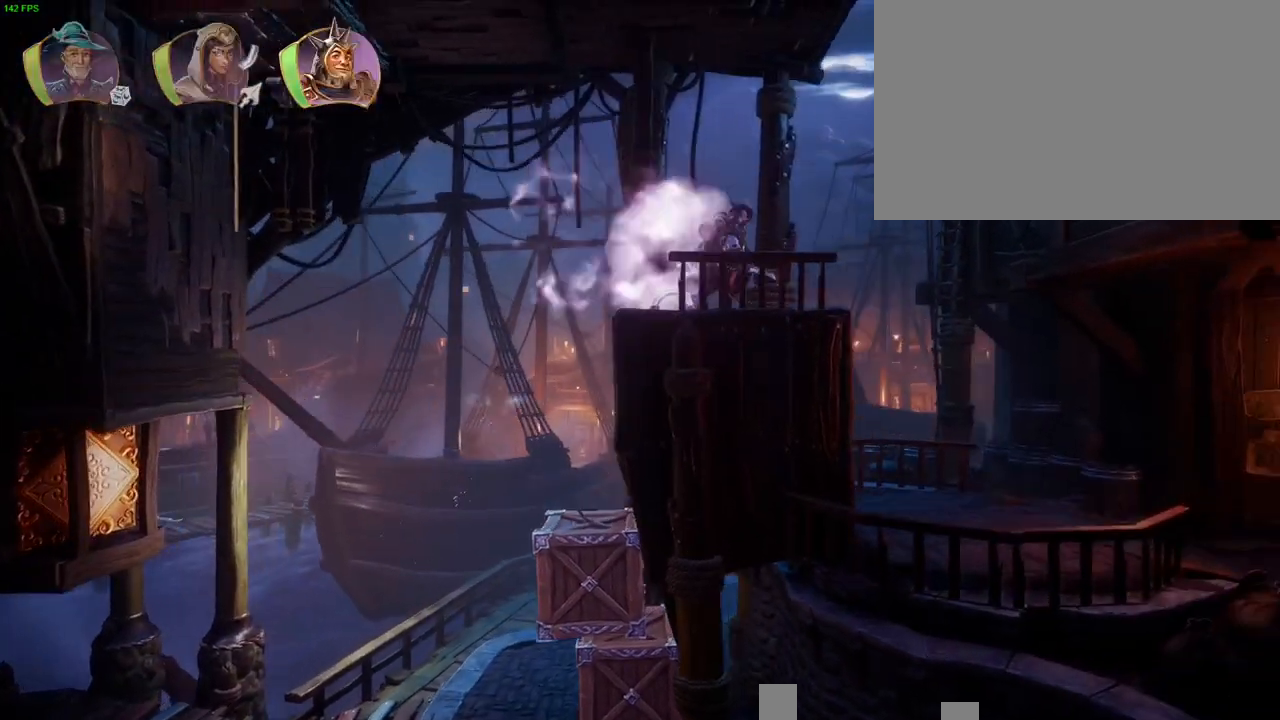
{"buttons": [], "left_stick": "right", "right_stick": "center", "button_events": []}
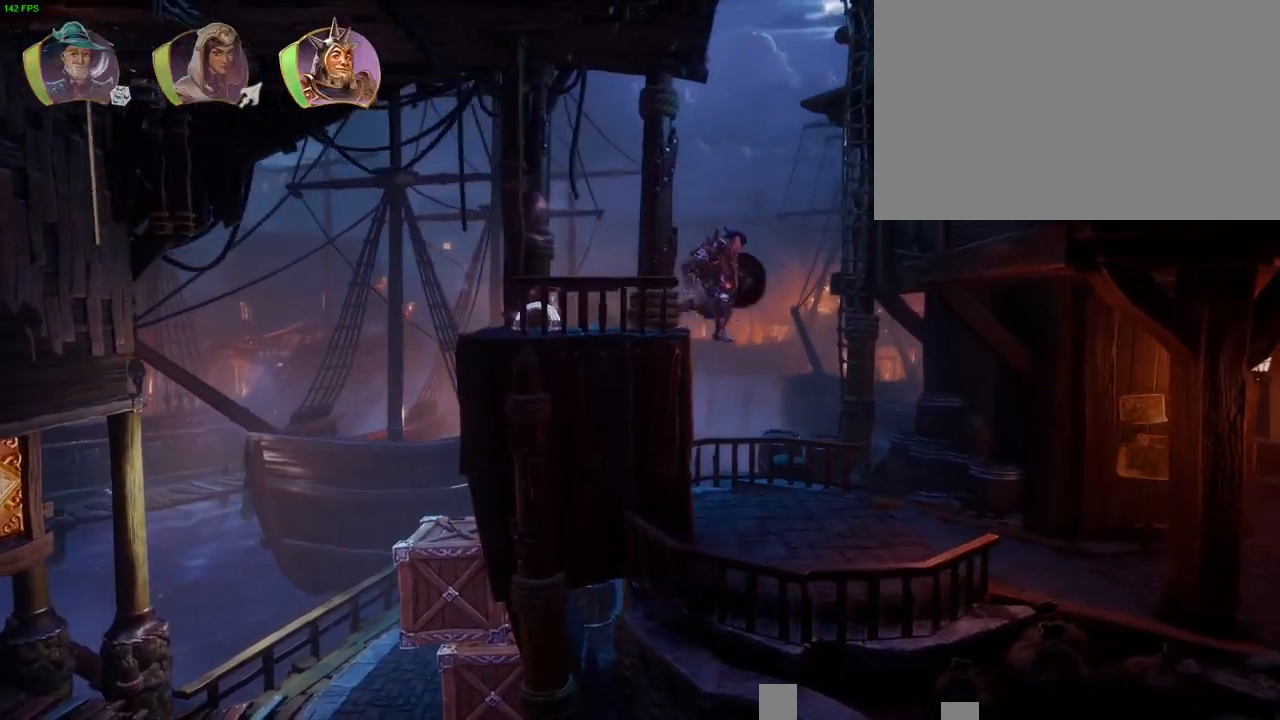
{"buttons": [], "left_stick": "right", "right_stick": "center", "button_events": [[383, "TRIANGLE", "down"], [467, "TRIANGLE", "up"]]}
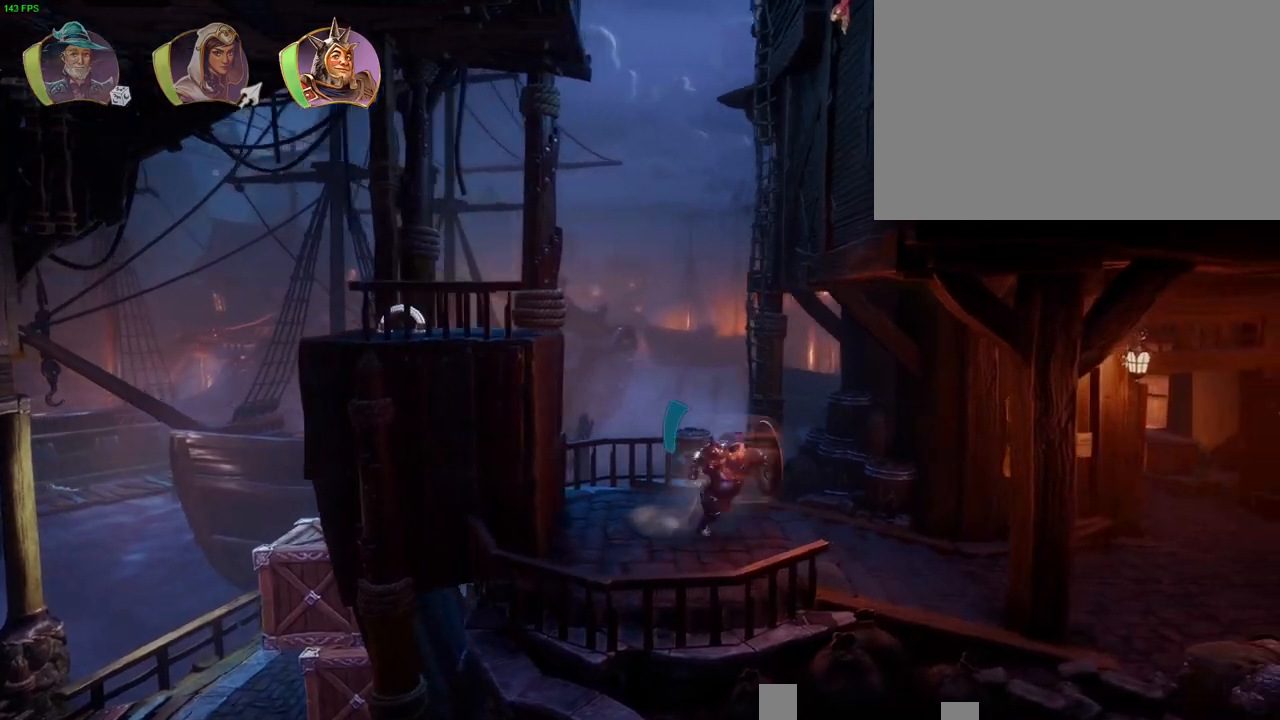
{"buttons": ["CROSS"], "left_stick": "right", "right_stick": "center", "button_events": [[483, "CROSS", "down"]]}
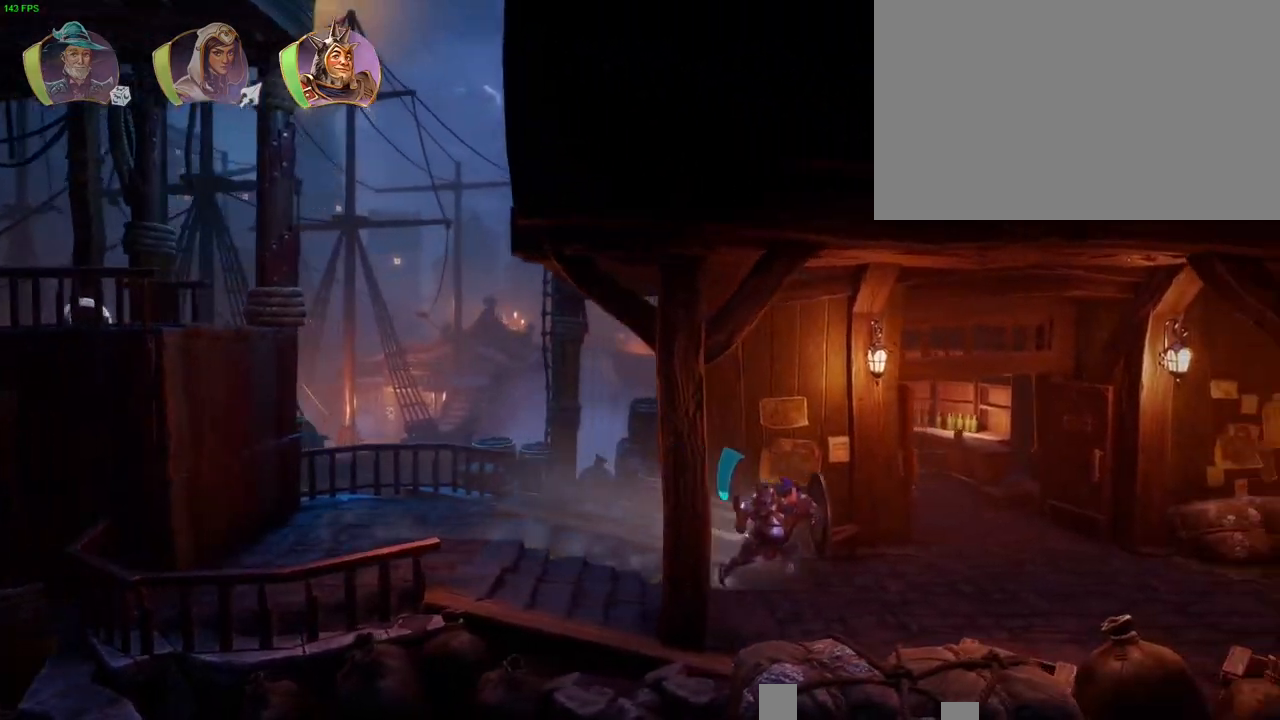
{"buttons": [], "left_stick": "right", "right_stick": "center", "button_events": [[333, "CROSS", "up"]]}
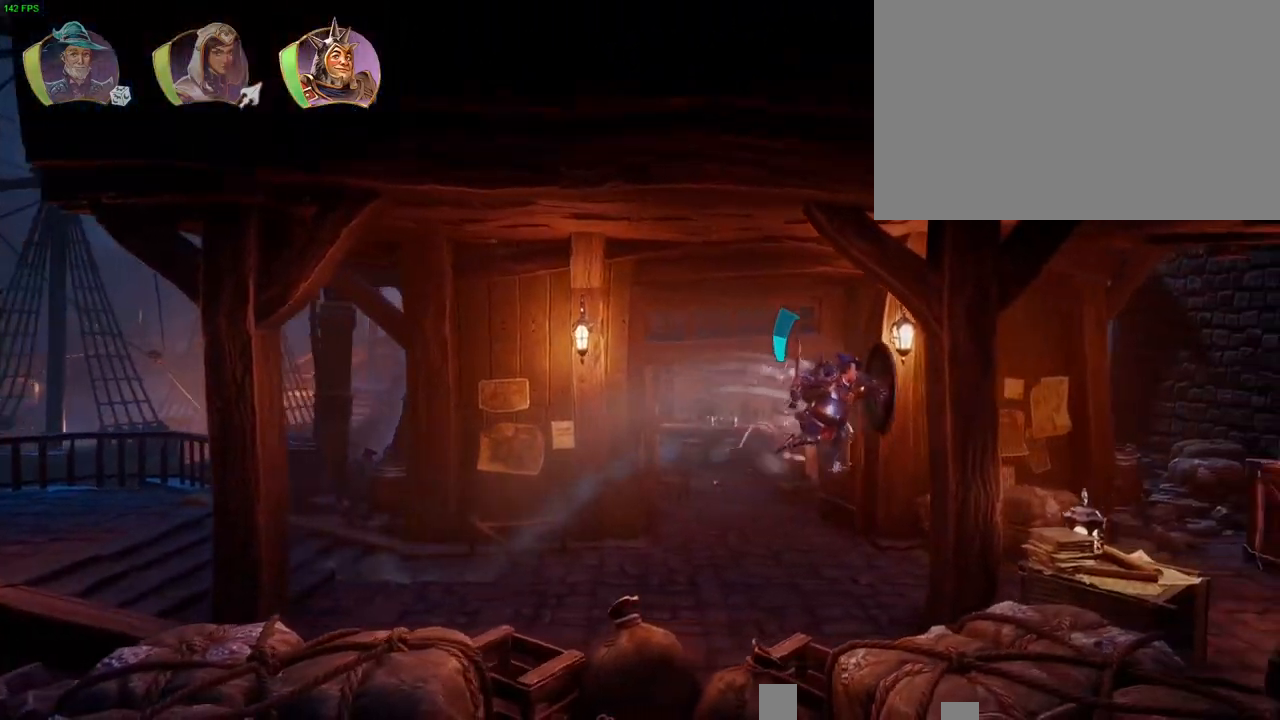
{"buttons": ["CROSS"], "left_stick": "right", "right_stick": "center", "button_events": [[167, "CROSS", "down"]]}
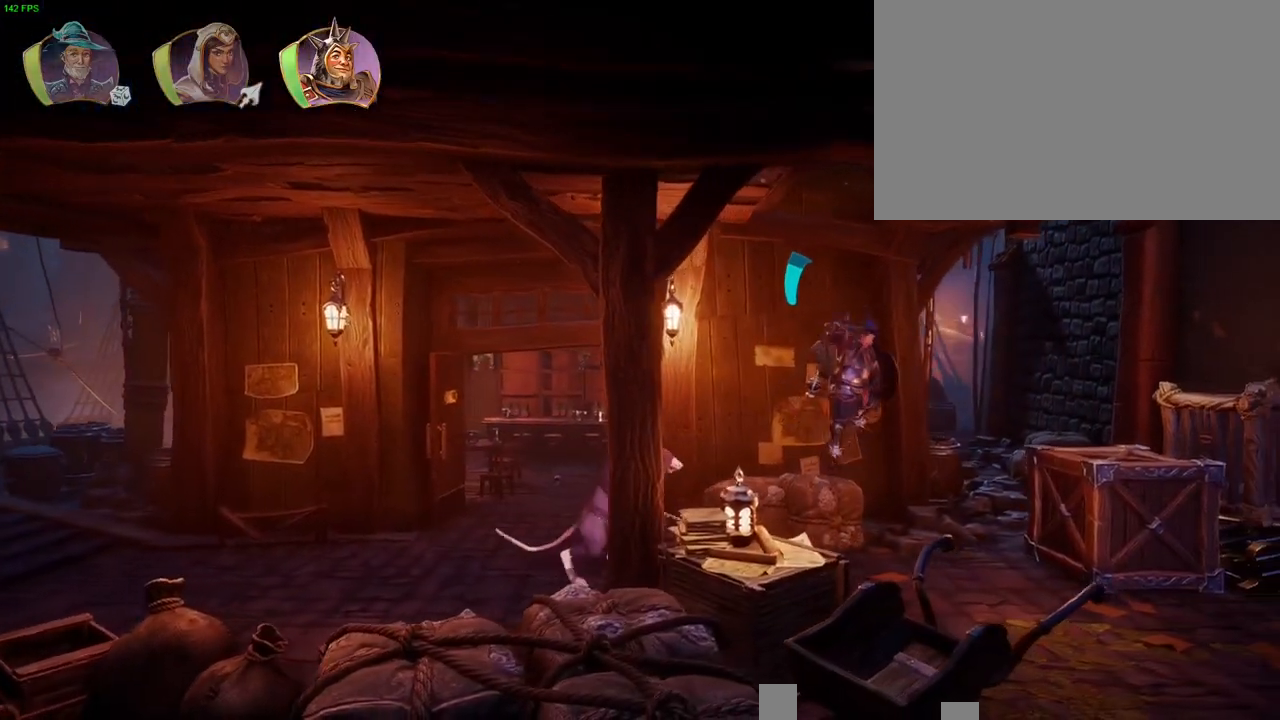
{"buttons": ["CROSS"], "left_stick": "right", "right_stick": "center", "button_events": [[83, "CROSS", "up"], [417, "CROSS", "down"]]}
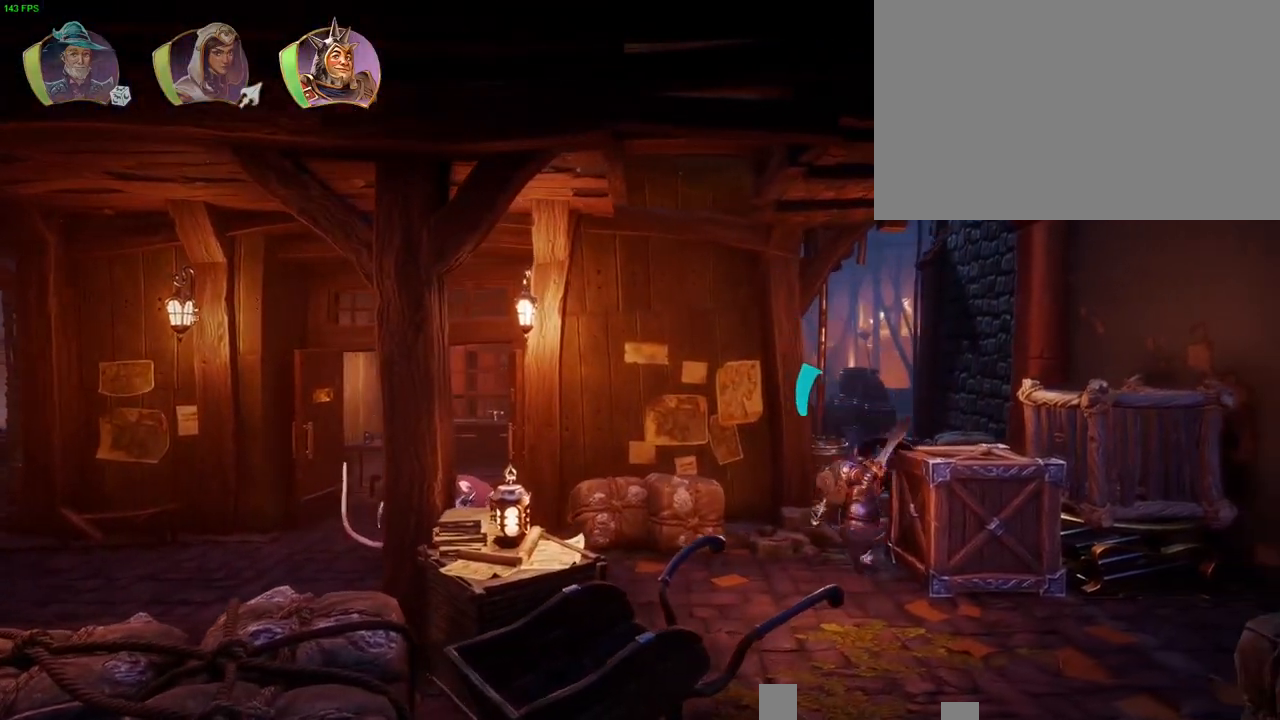
{"buttons": ["CROSS"], "left_stick": "right", "right_stick": "center", "button_events": [[150, "R1", "down"], [183, "CROSS", "up"], [233, "R1", "up"], [467, "CROSS", "down"]]}
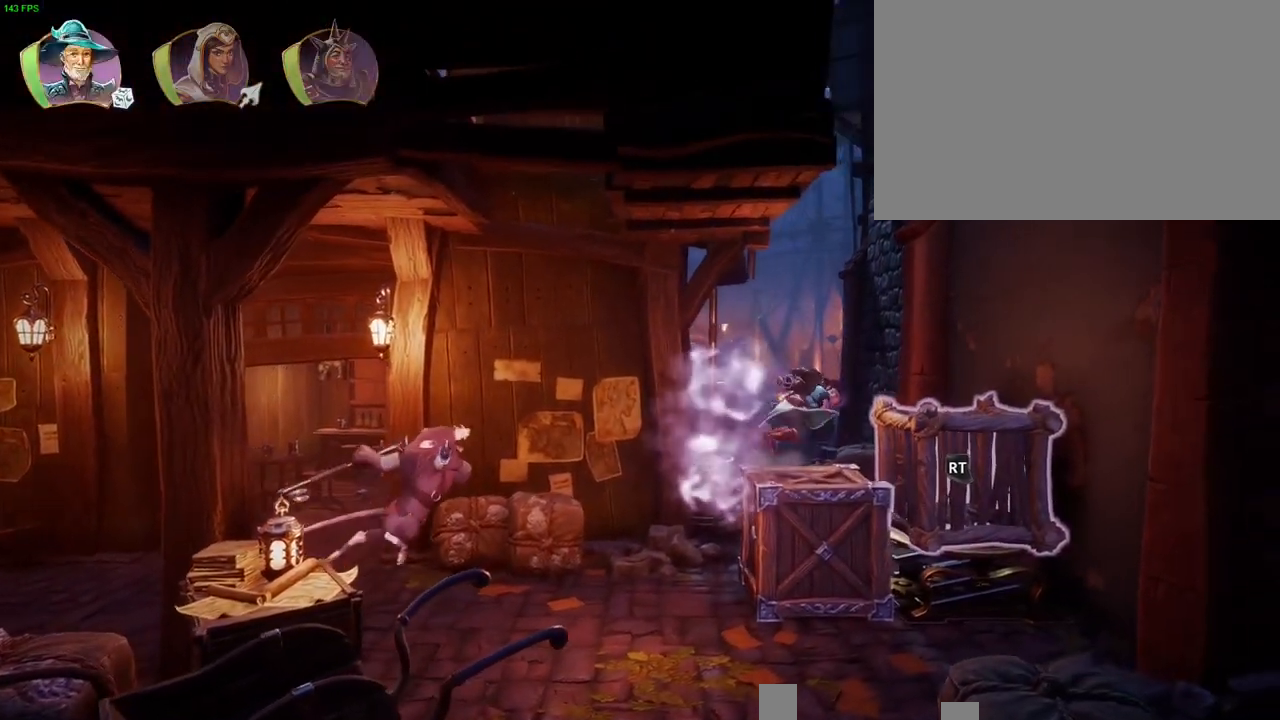
{"buttons": [], "left_stick": "center", "right_stick": "center", "button_events": [[200, "CROSS", "up"], [233, "TRIANGLE", "down"], [317, "TRIANGLE", "up"], [400, "CROSS", "down"], [483, "CROSS", "up"]]}
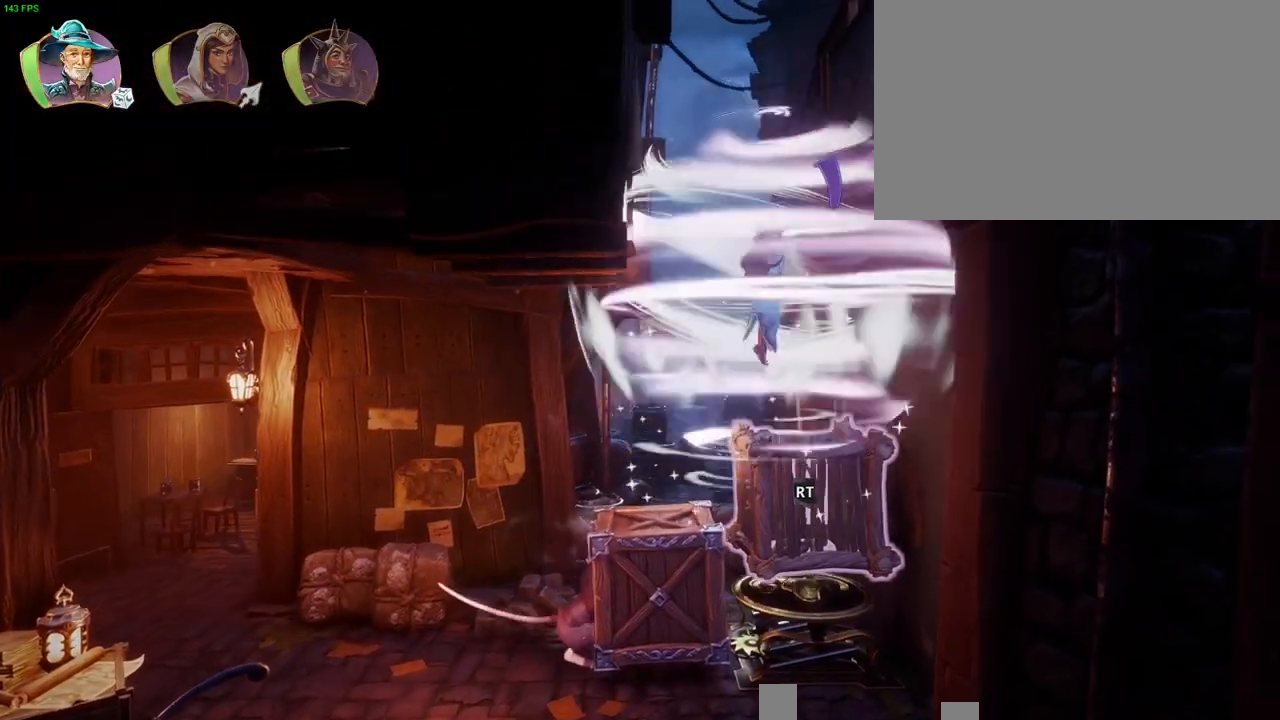
{"buttons": ["CROSS"], "left_stick": "right", "right_stick": "center", "button_events": [[33, "CROSS", "down"], [117, "CROSS", "up"], [183, "CROSS", "down"], [283, "CROSS", "up"], [333, "CROSS", "down"], [433, "CROSS", "up"], [500, "CROSS", "down"]]}
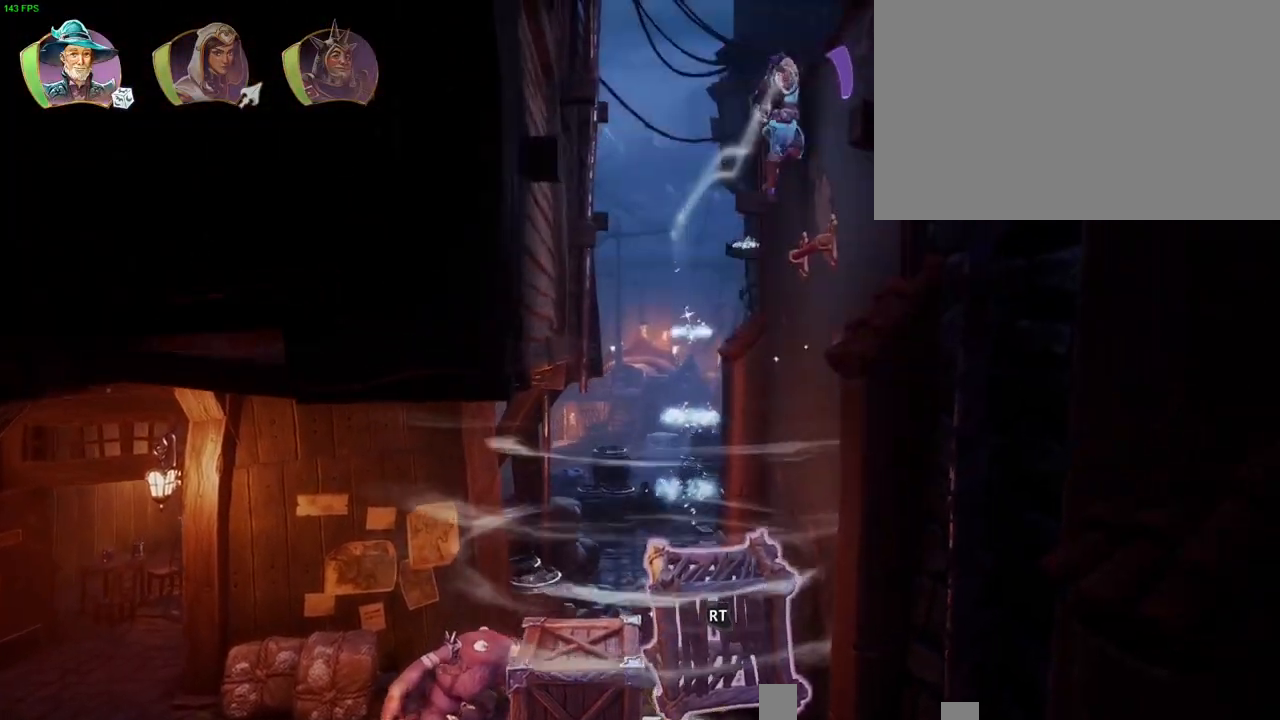
{"buttons": [], "left_stick": "right", "right_stick": "center", "button_events": [[367, "CROSS", "up"], [417, "L1", "down"], [500, "L1", "up"]]}
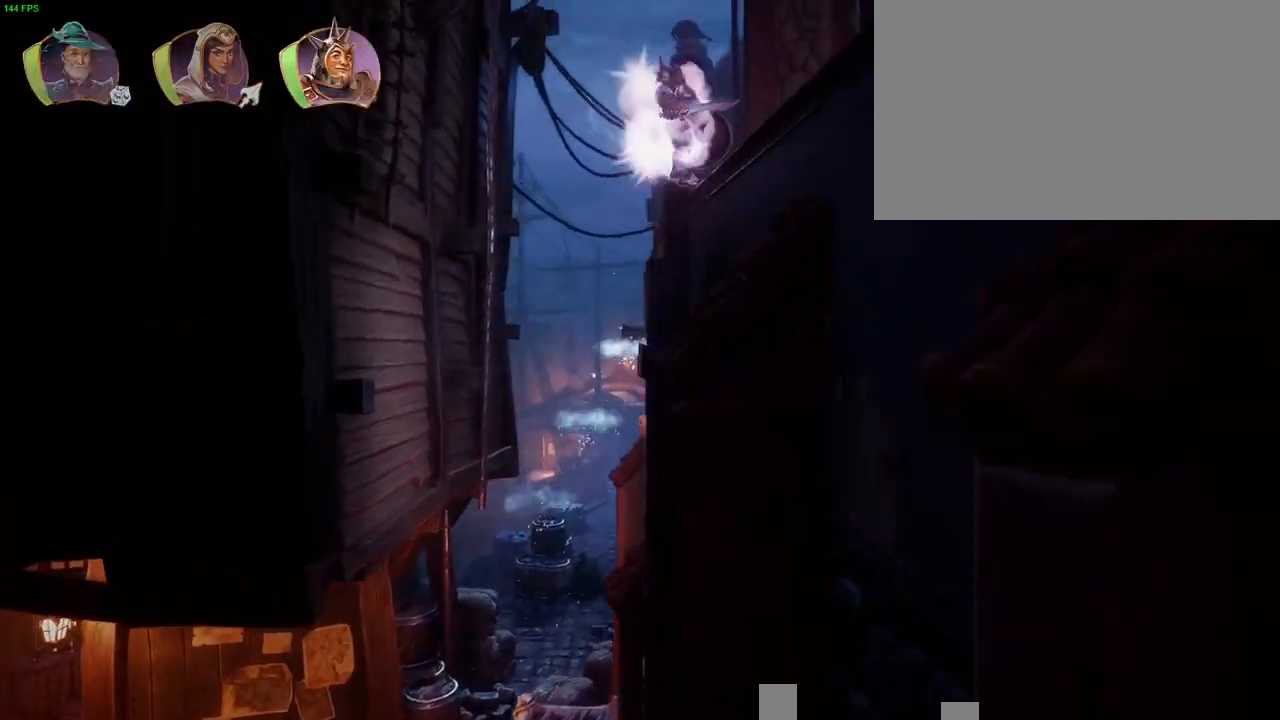
{"buttons": [], "left_stick": "right", "right_stick": "center", "button_events": [[200, "TRIANGLE", "down"], [283, "TRIANGLE", "up"]]}
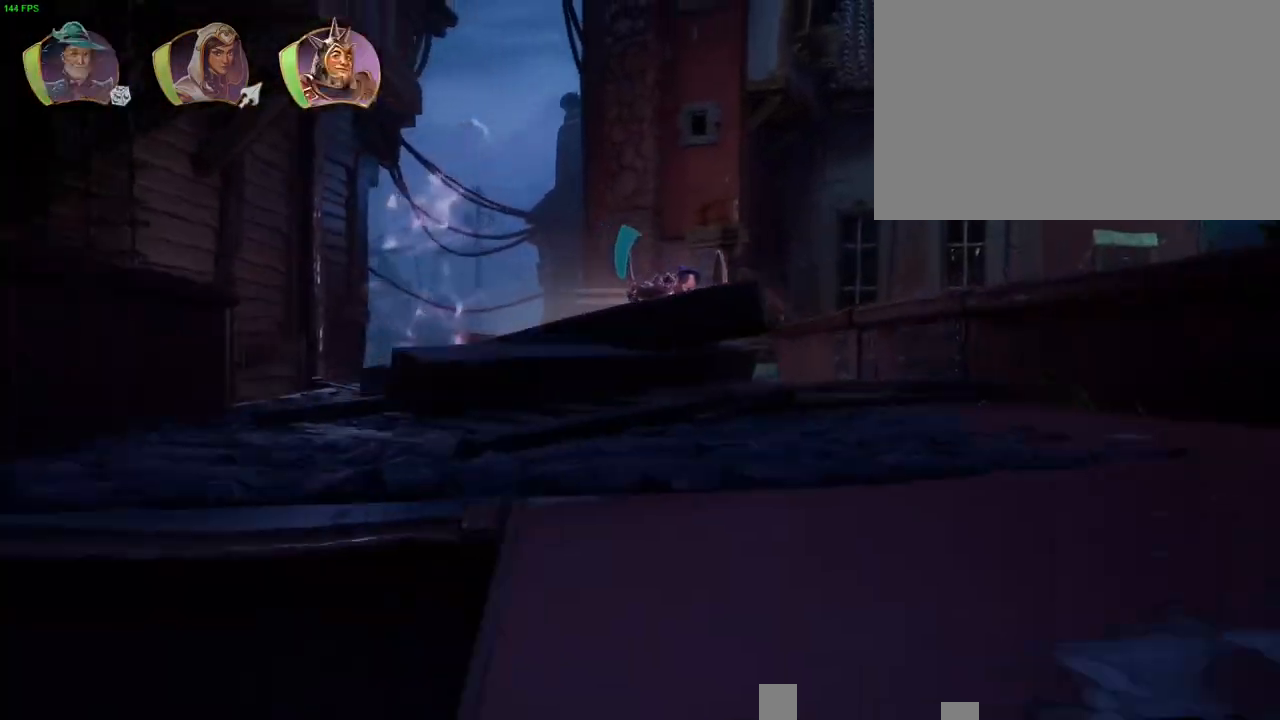
{"buttons": ["CROSS"], "left_stick": "right", "right_stick": "center", "button_events": [[233, "CROSS", "down"]]}
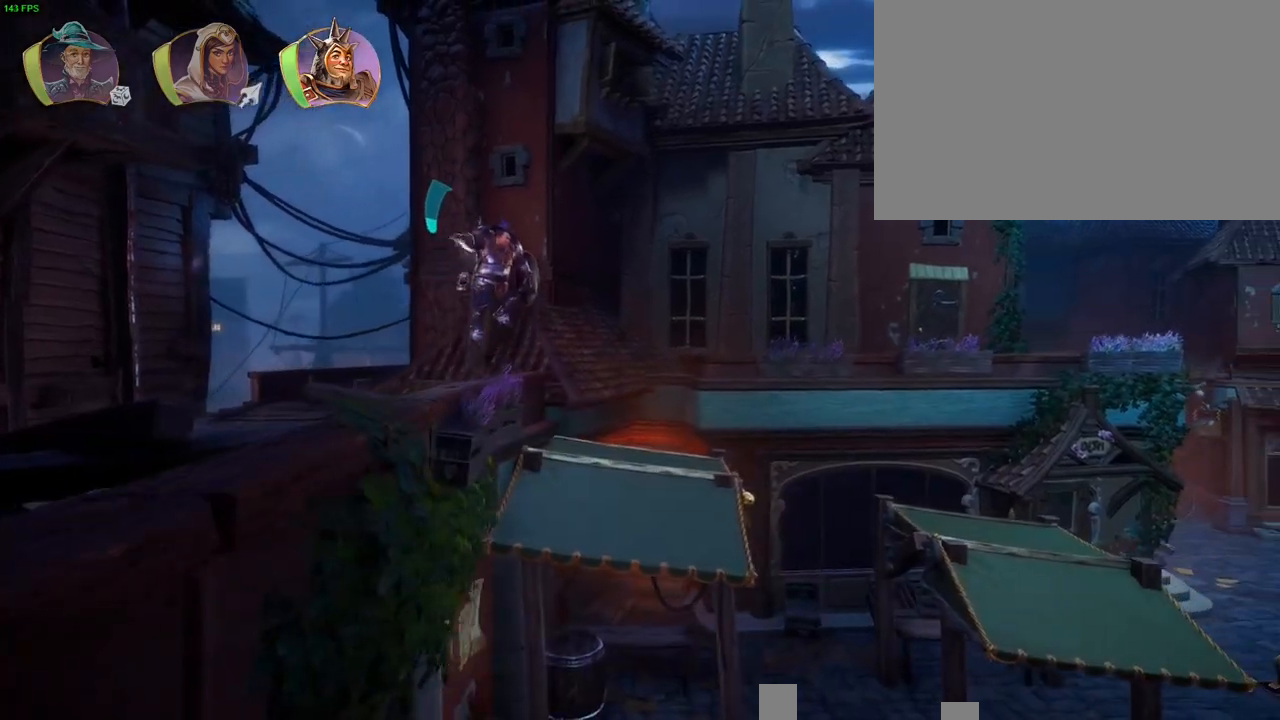
{"buttons": [], "left_stick": "right", "right_stick": "center", "button_events": [[67, "CROSS", "up"]]}
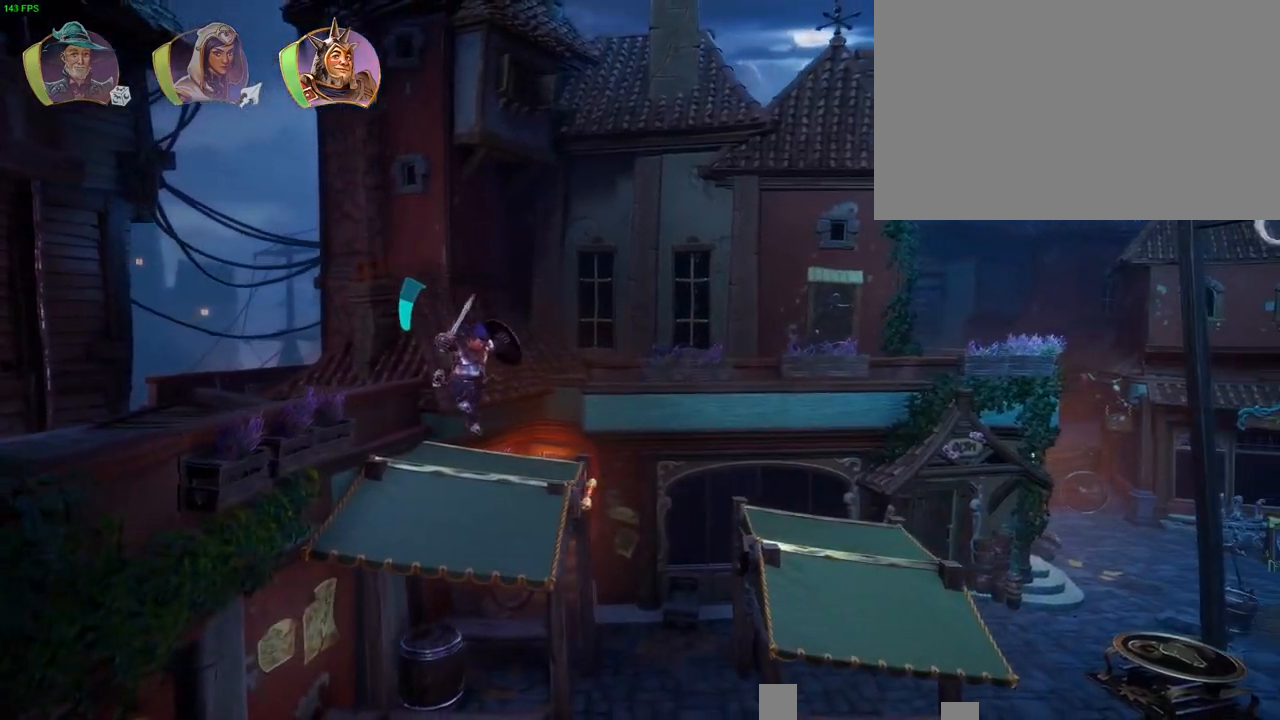
{"buttons": [], "left_stick": "right", "right_stick": "center", "button_events": []}
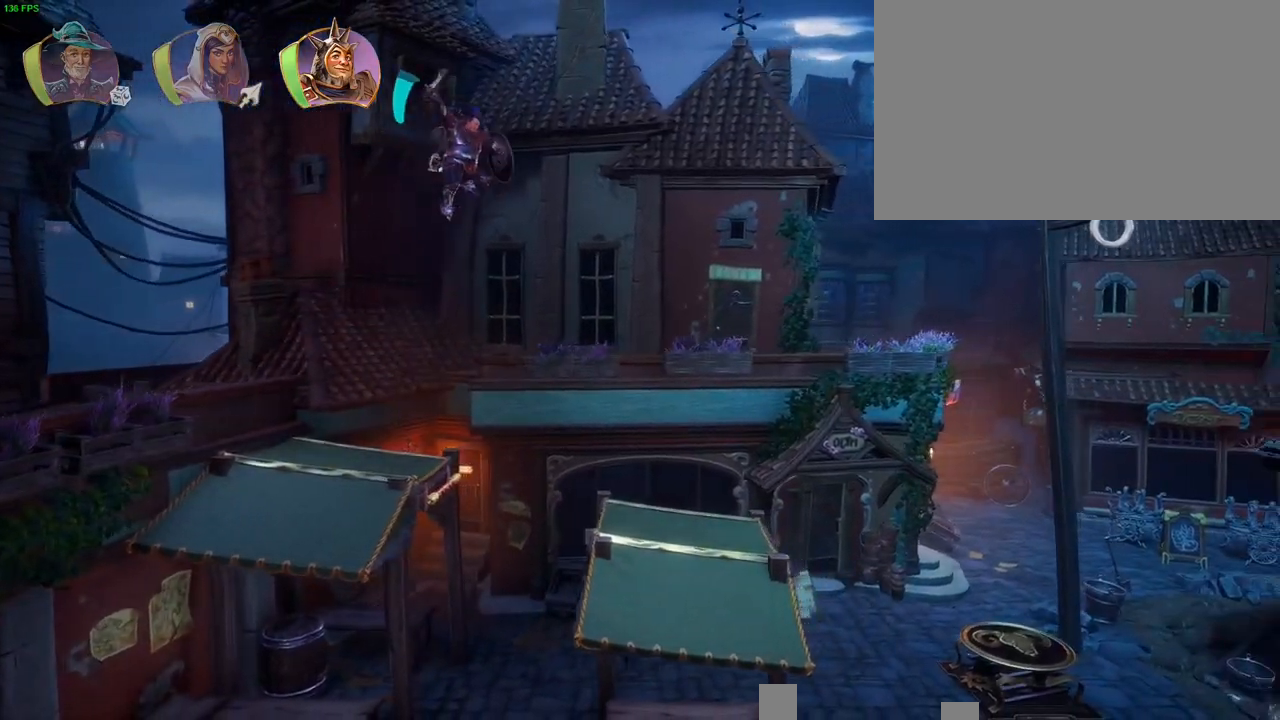
{"buttons": [], "left_stick": "right", "right_stick": "center", "button_events": [[133, "TRIANGLE", "down"], [233, "TRIANGLE", "up"]]}